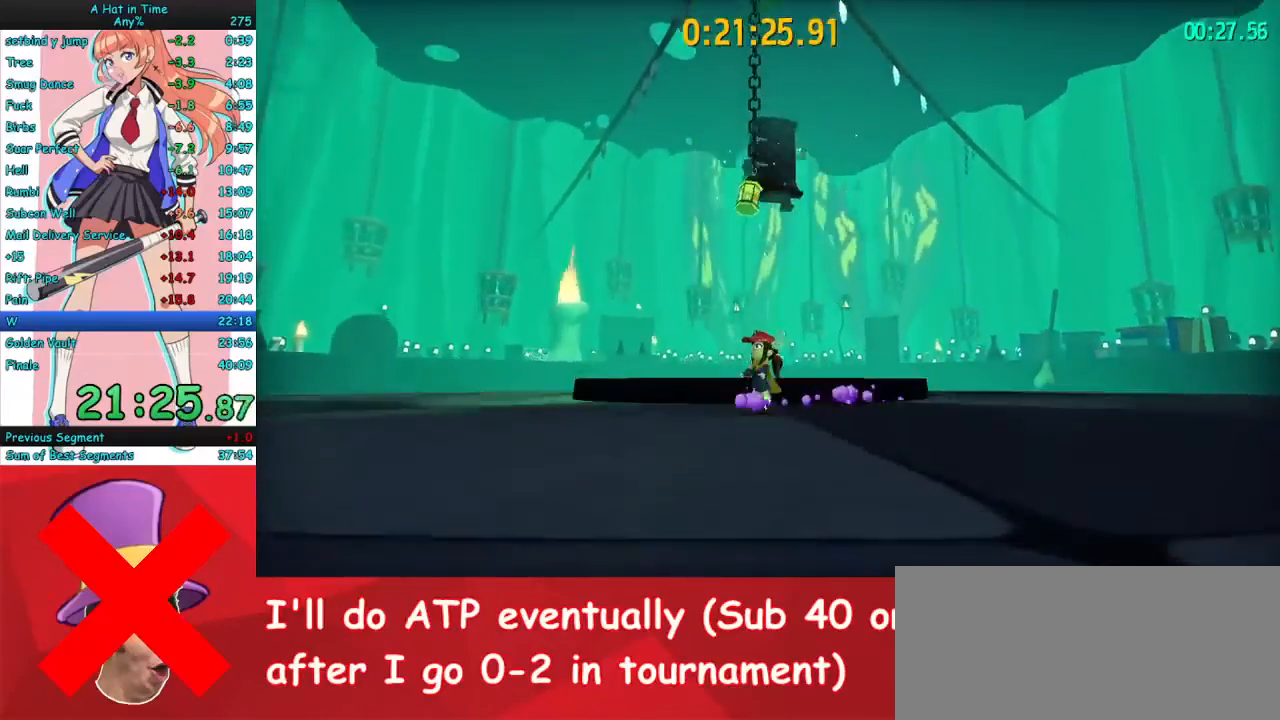
Gameplay with keyboard and mouse; each line is a JSON object with the keys and mouse buttons held at the frame after it. "events" lists presses ("down") and releases ("up") of "a", "ctrl", "d", "e", "f", "q", "r", "s", "shift", "space", "tab", "w", "mouse_left", "mouse_wheel", "mouse_right", "mouse_mb4" and "mouse_mb5" between this image and that frame as [ms after this image, input, new state], when the widget could be followed in between. "mouse_left", "mouse_wheel", "mouse_right", "mouse_mb4", "mouse_mb5" = the "left", "wheel", "right", "mb4", "mb5" buttons of the "mouse" list. No other keys are recorded. "wheel" means that the mouse wheel is clicked or scrolled. Mouse movement is not recorded.
{"keys": ["s"], "mouse": [], "events": [[167, "space", "up"], [200, "s", "down"]]}
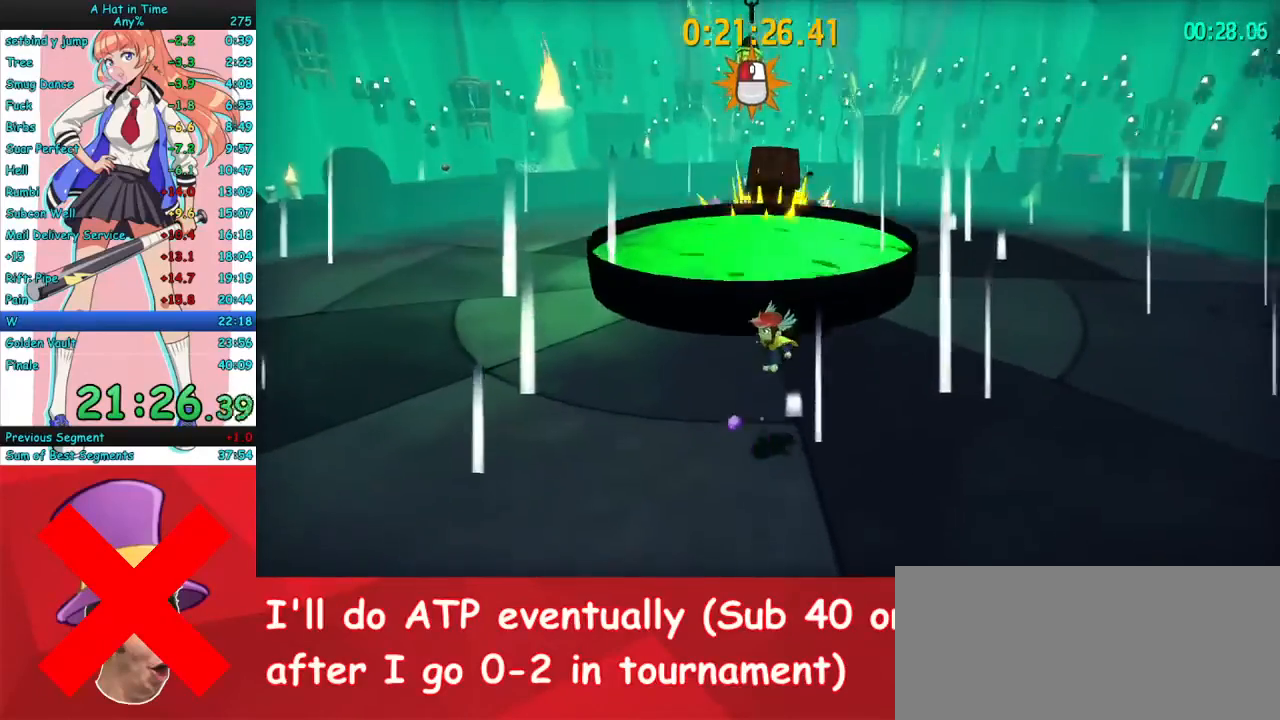
{"keys": ["w"], "mouse": [], "events": [[33, "s", "up"], [233, "w", "down"]]}
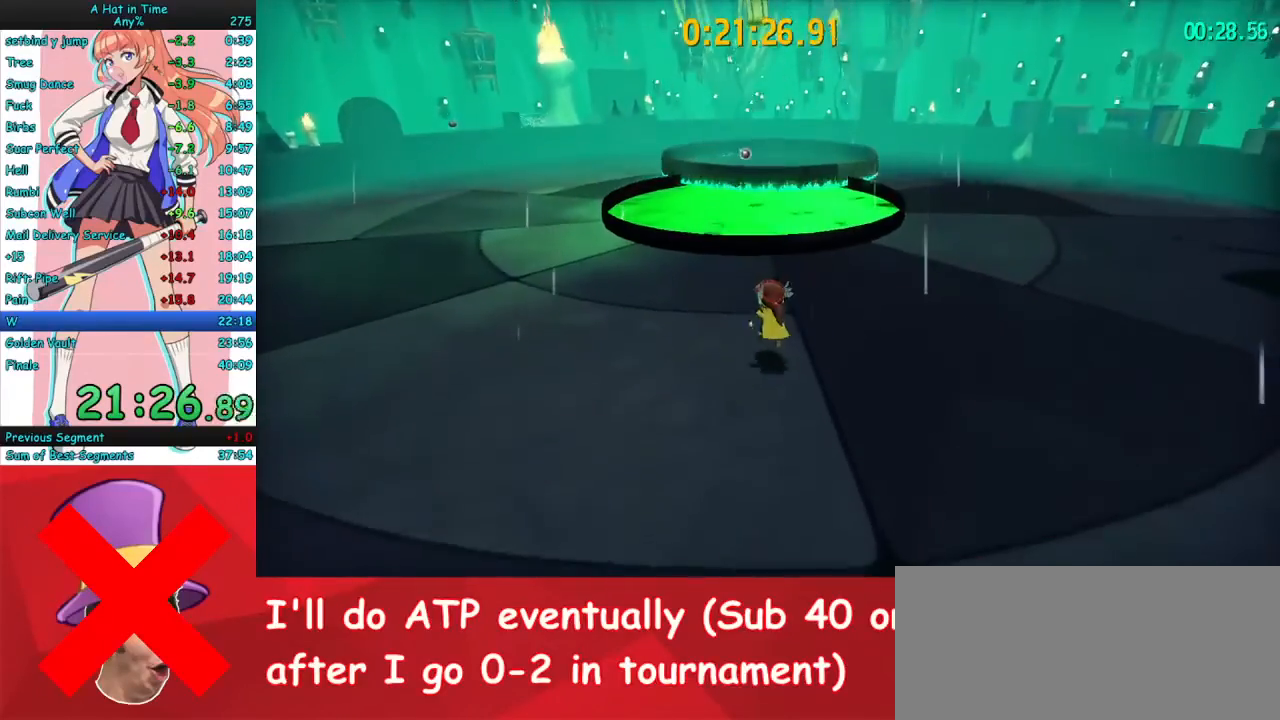
{"keys": ["space"], "mouse": [], "events": [[67, "w", "up"], [400, "space", "down"]]}
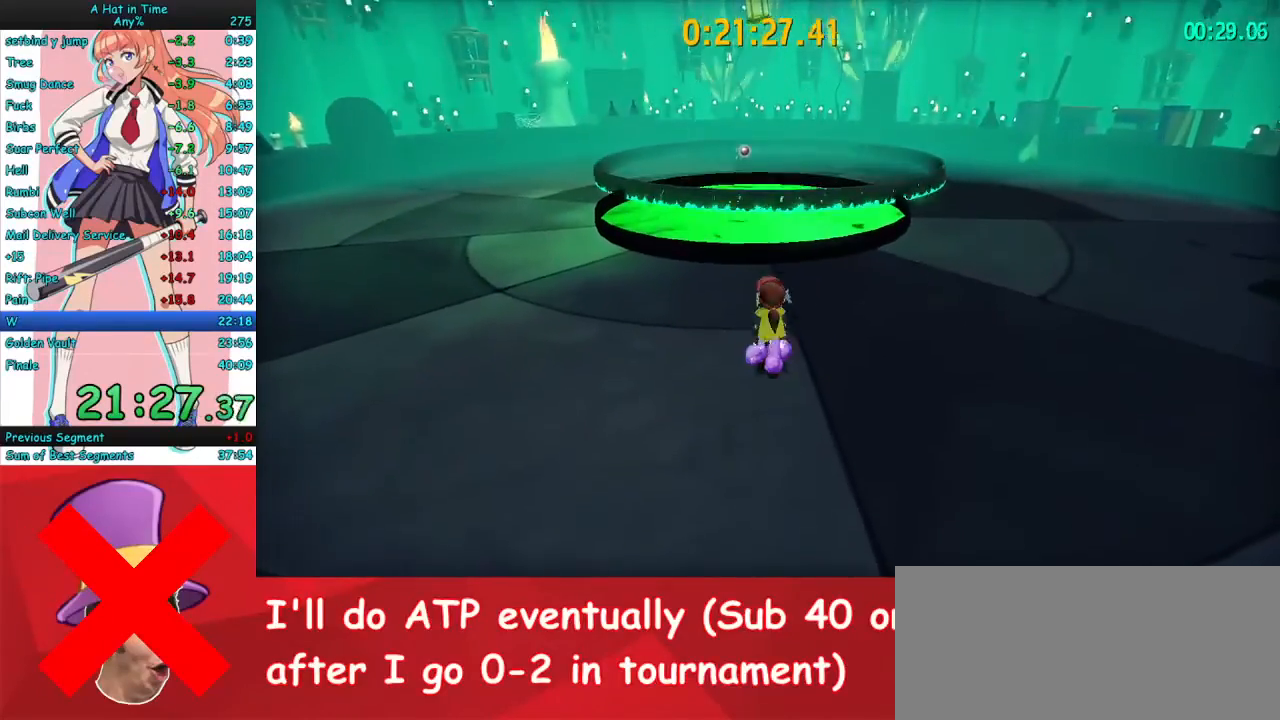
{"keys": ["w"], "mouse": ["mb4"], "events": [[133, "space", "up"], [233, "space", "down"], [333, "w", "down"], [433, "space", "up"], [467, "mouse_mb4", "down"]]}
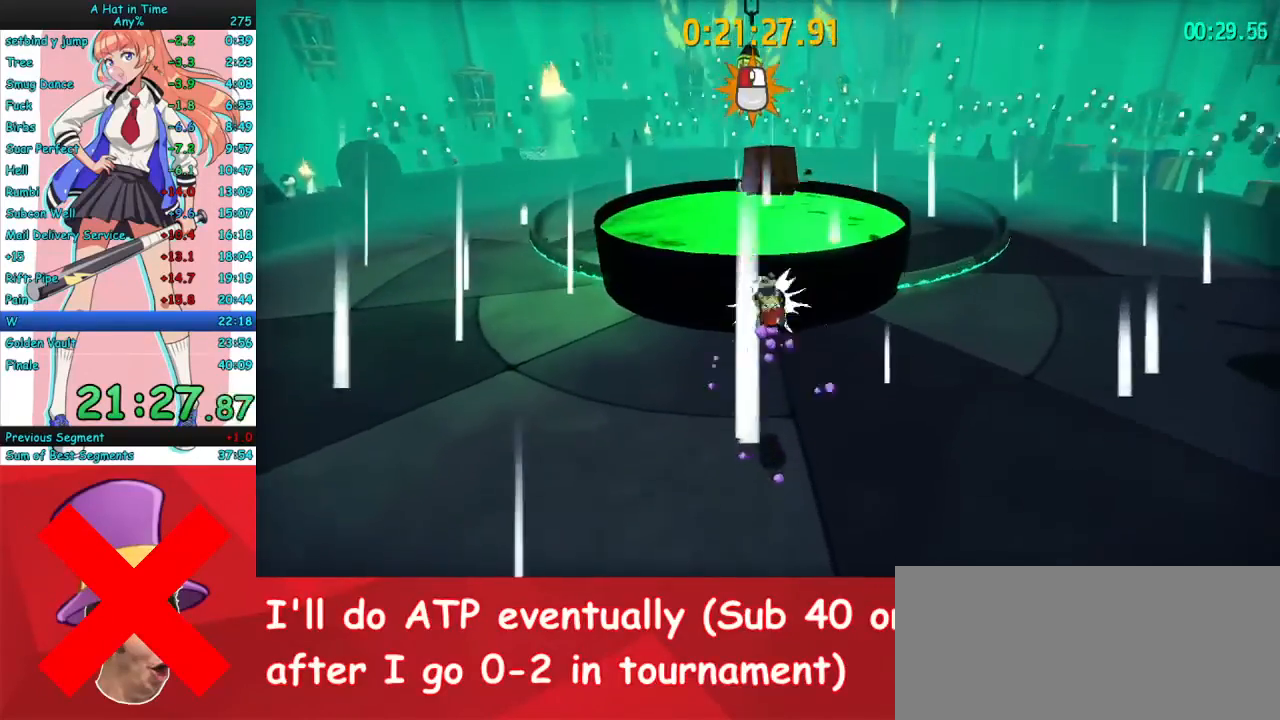
{"keys": ["s"], "mouse": ["left"], "events": [[67, "mouse_mb4", "up"], [100, "w", "up"], [133, "mouse_mb4", "down"], [167, "s", "down"], [233, "mouse_left", "down"], [267, "mouse_mb4", "up"]]}
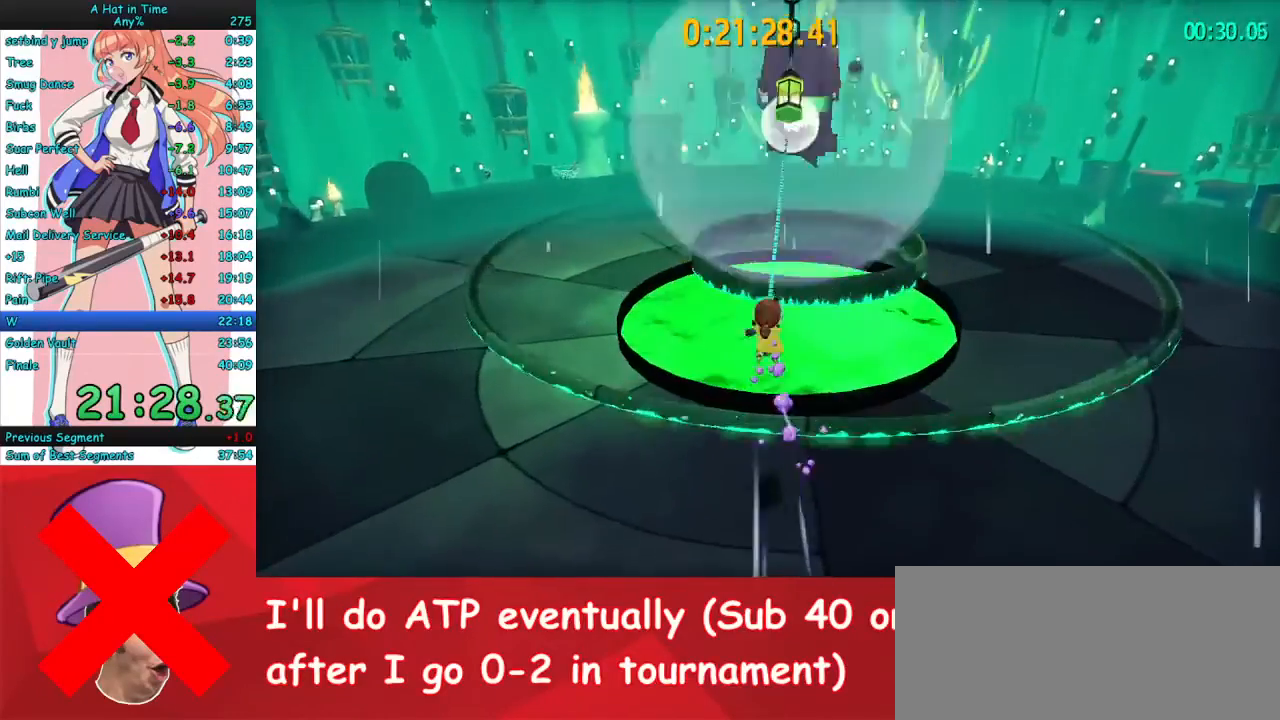
{"keys": [], "mouse": ["left"], "events": [[400, "s", "up"]]}
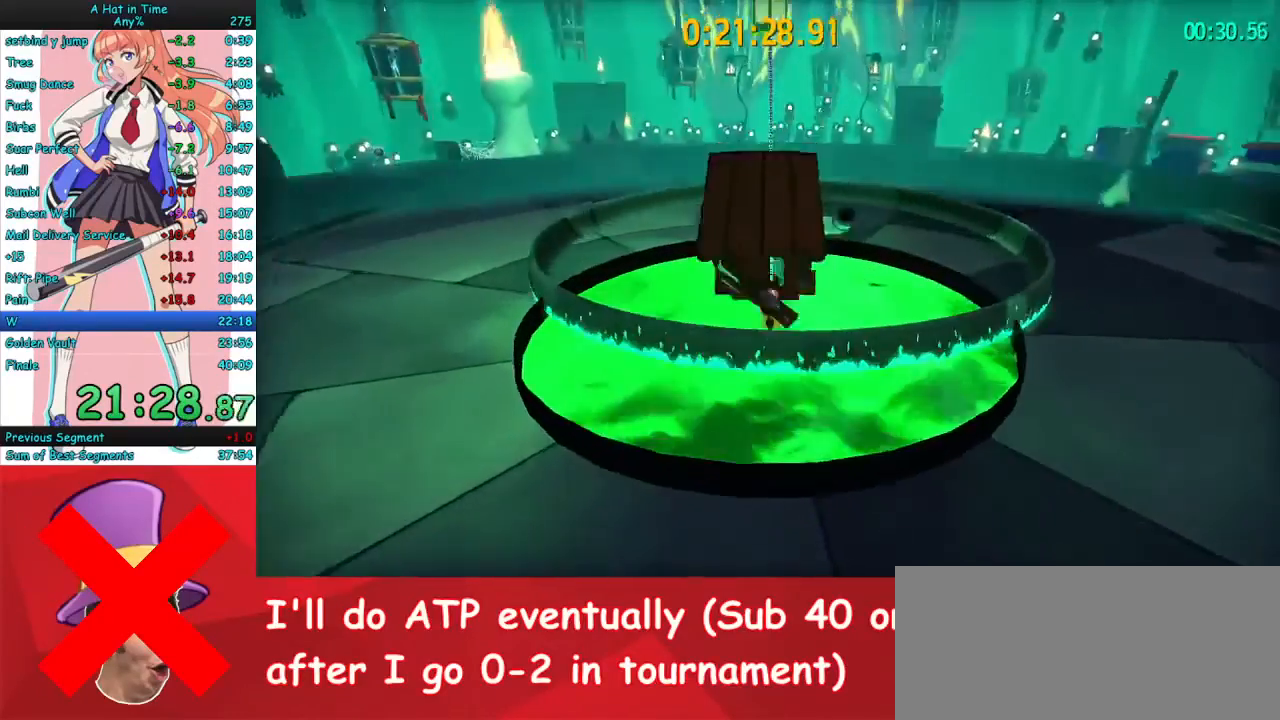
{"keys": ["space", "w"], "mouse": ["left"], "events": [[300, "mouse_left", "up"], [367, "space", "down"], [367, "w", "down"], [500, "mouse_left", "down"]]}
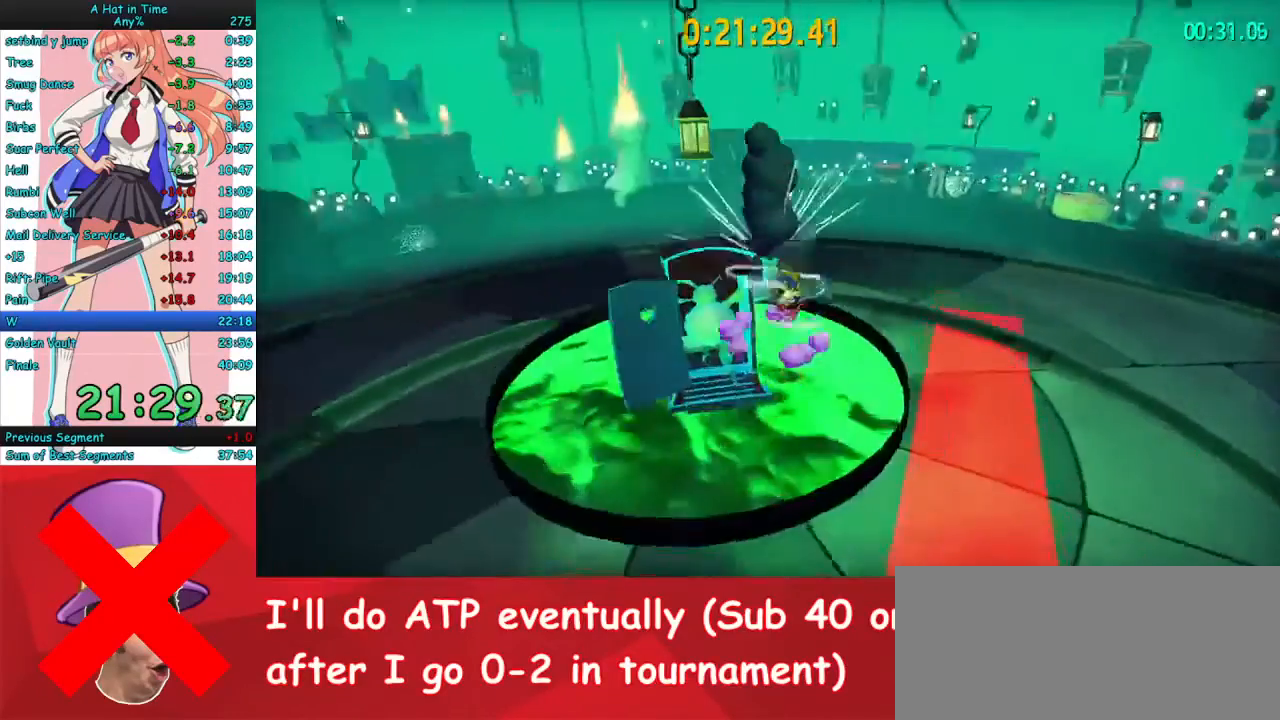
{"keys": [], "mouse": ["left"], "events": [[33, "space", "up"], [367, "w", "up"]]}
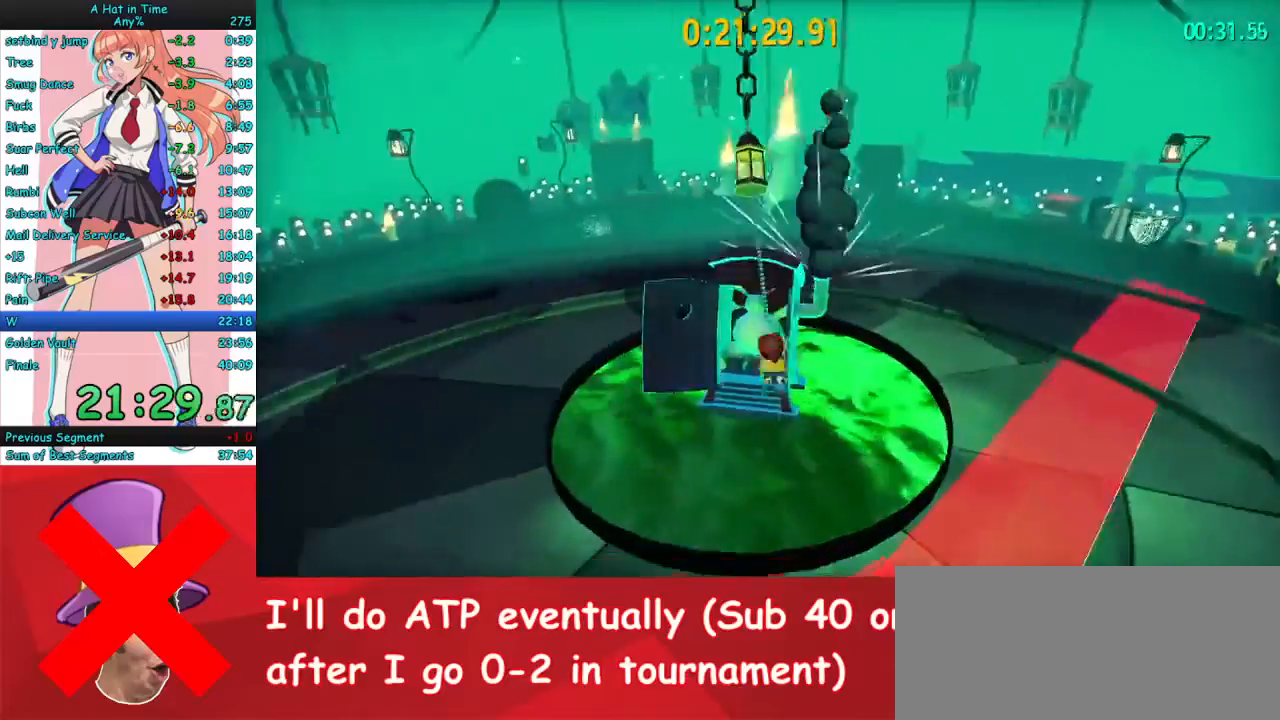
{"keys": [], "mouse": ["left"], "events": []}
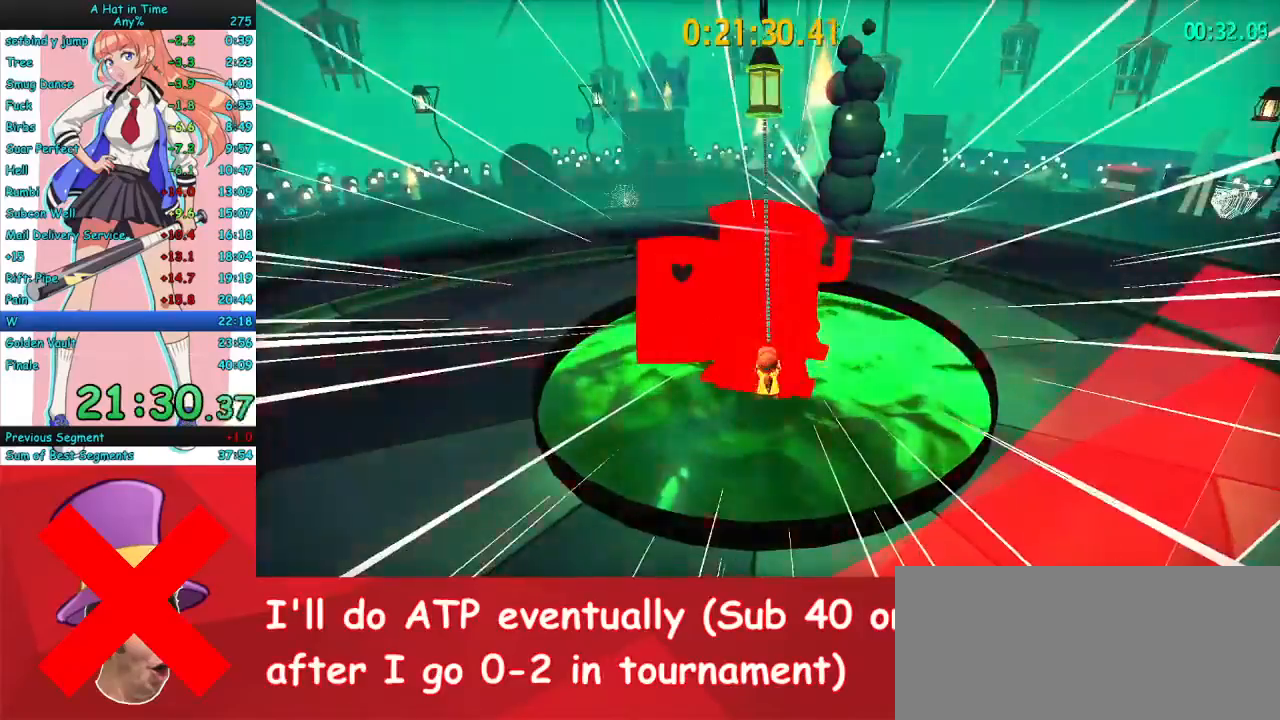
{"keys": [], "mouse": ["left"], "events": []}
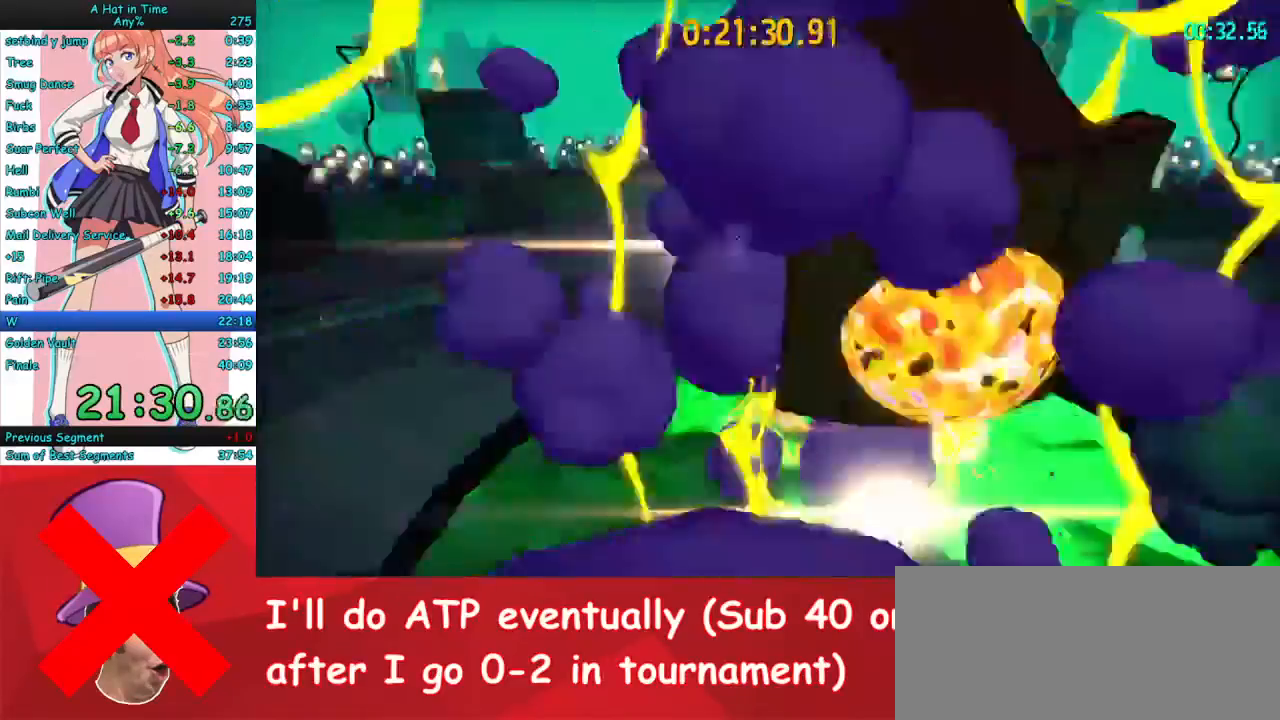
{"keys": [], "mouse": [], "events": [[167, "mouse_left", "up"]]}
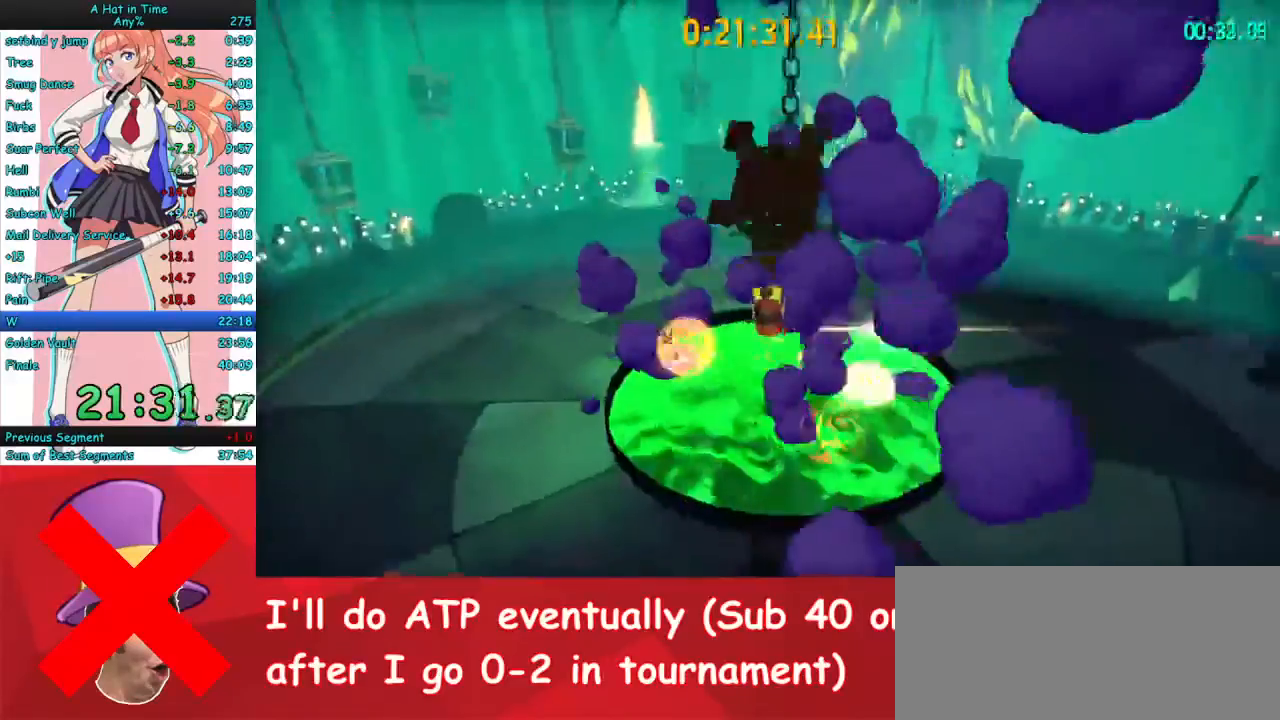
{"keys": [], "mouse": ["left"], "events": [[267, "space", "down"], [267, "w", "down"], [467, "space", "up"], [500, "mouse_left", "down"], [500, "w", "up"]]}
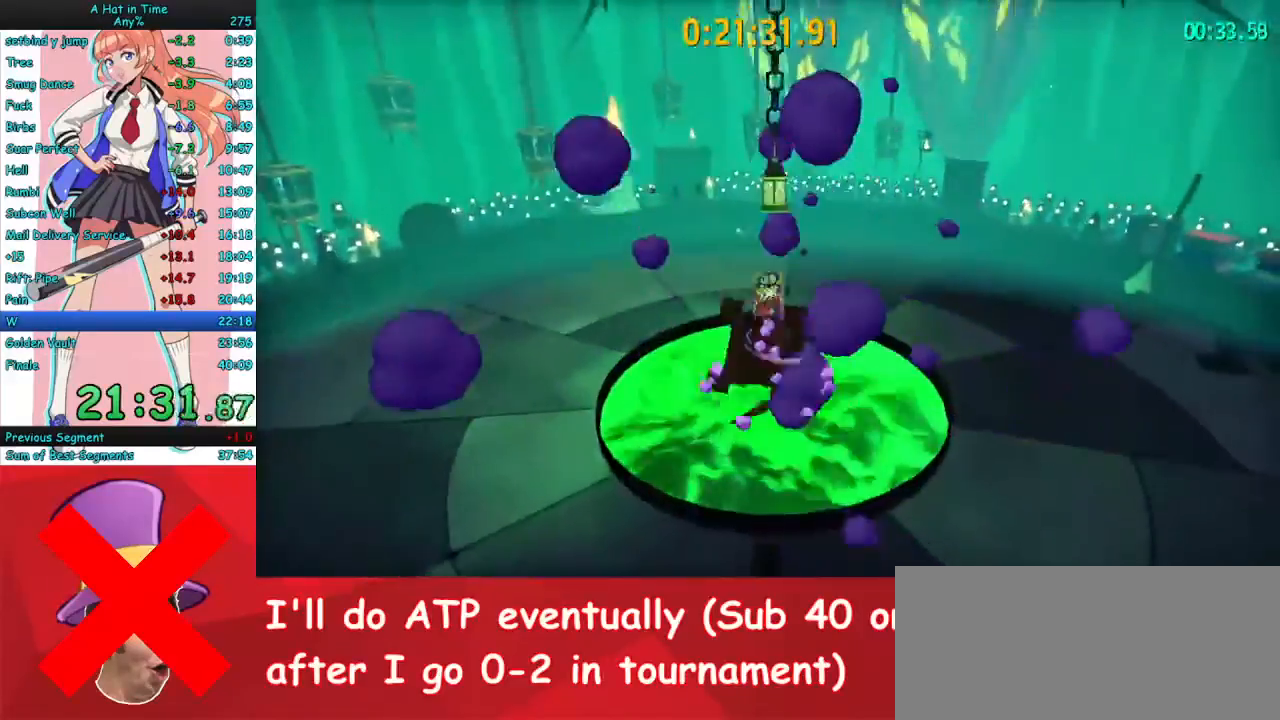
{"keys": [], "mouse": ["left"], "events": [[233, "s", "down"], [333, "s", "up"]]}
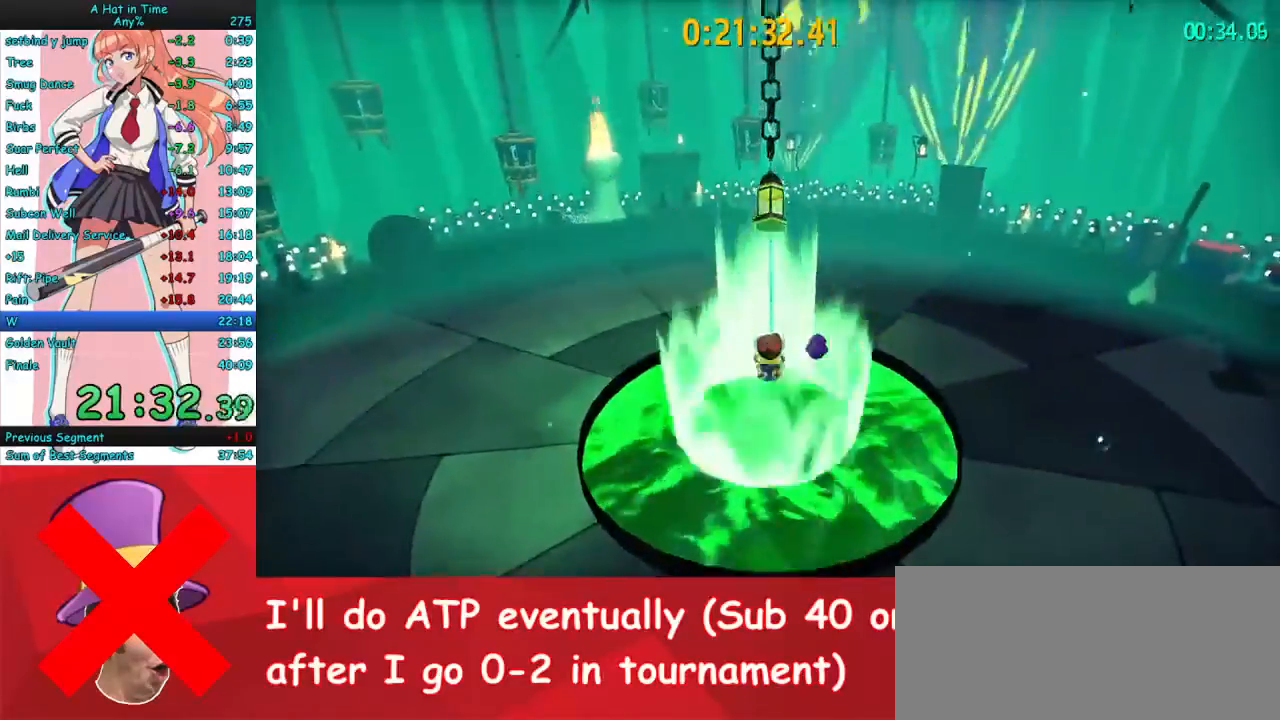
{"keys": ["a", "w"], "mouse": ["left"], "events": [[233, "w", "down"], [433, "a", "down"]]}
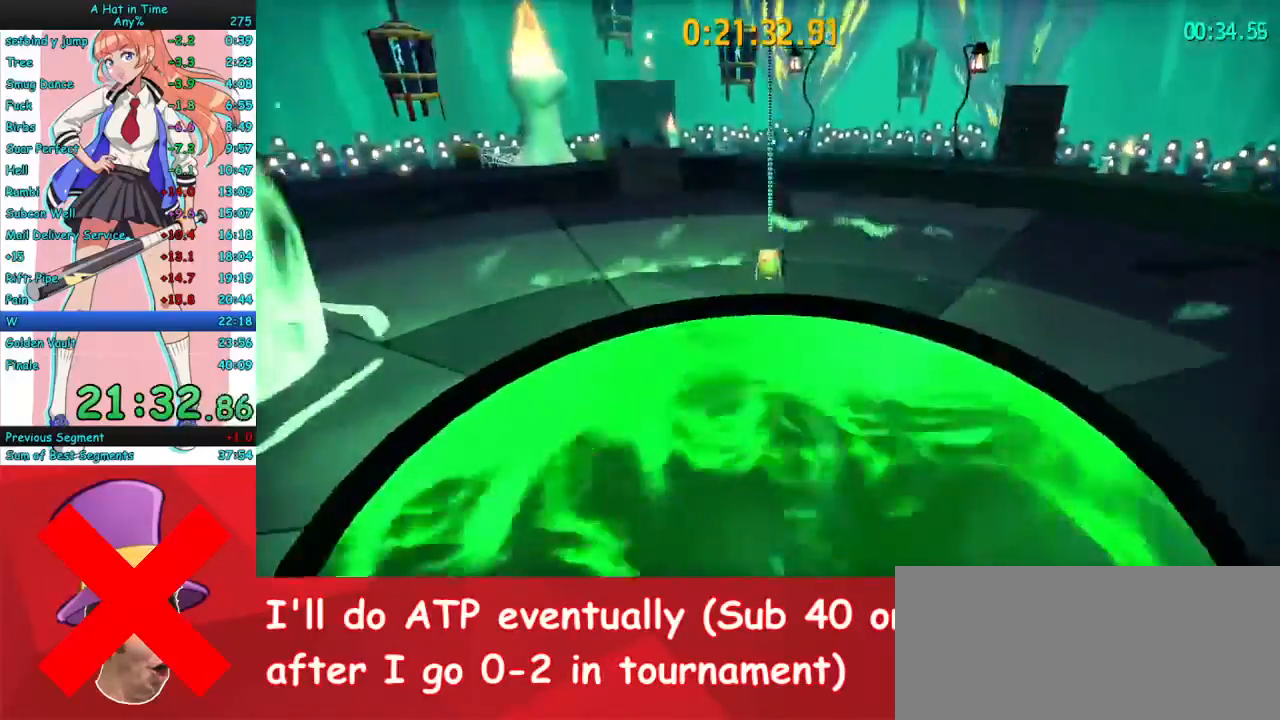
{"keys": ["d", "w"], "mouse": [], "events": [[100, "mouse_left", "up"], [133, "a", "up"], [167, "space", "down"], [267, "mouse_mb4", "down"], [300, "space", "up"], [367, "d", "down"], [367, "mouse_mb4", "up"]]}
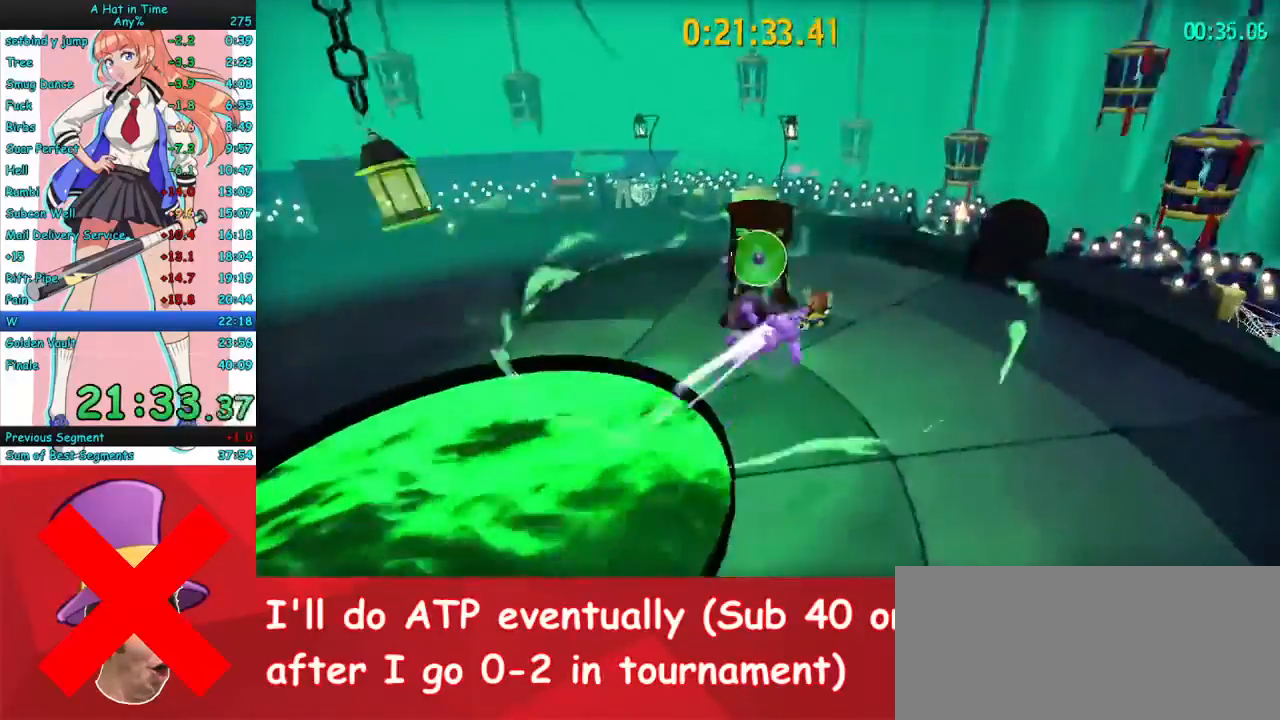
{"keys": ["d", "w"], "mouse": [], "events": [[67, "d", "up"], [167, "d", "down"]]}
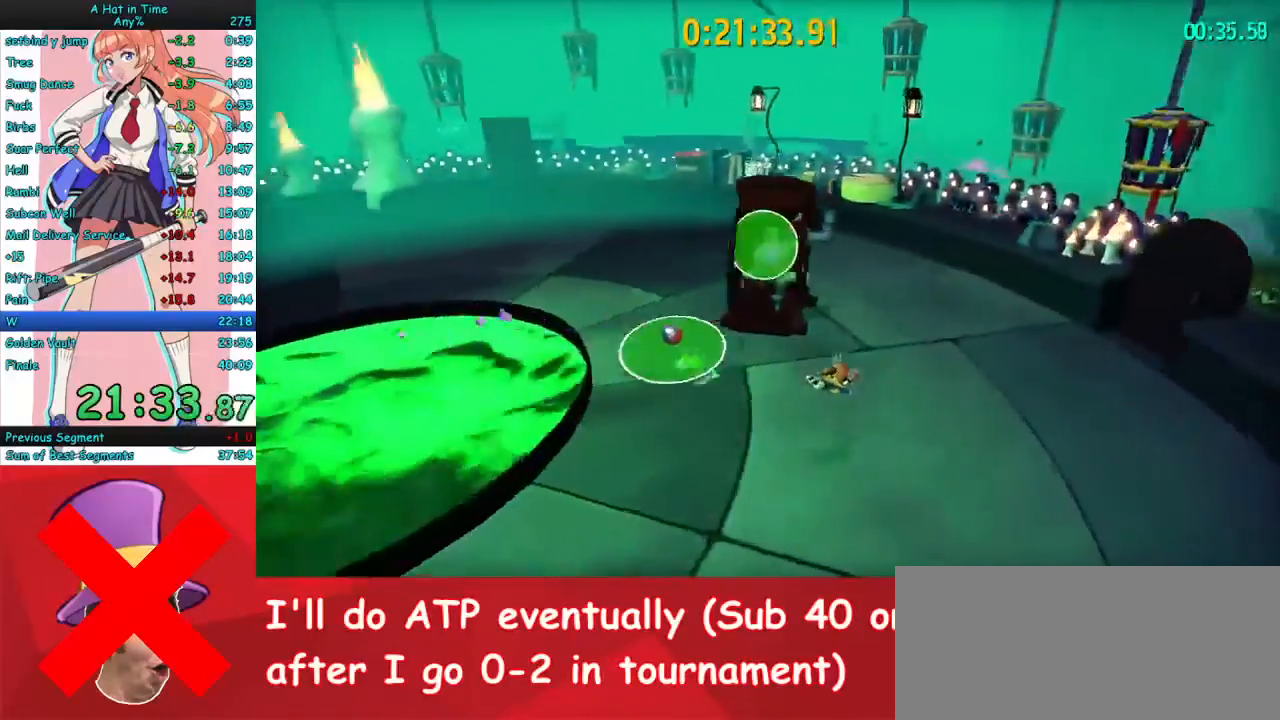
{"keys": ["a", "s"], "mouse": [], "events": [[67, "w", "up"], [233, "mouse_mb4", "down"], [300, "s", "down"], [367, "a", "down"], [367, "d", "up"], [367, "mouse_mb4", "up"]]}
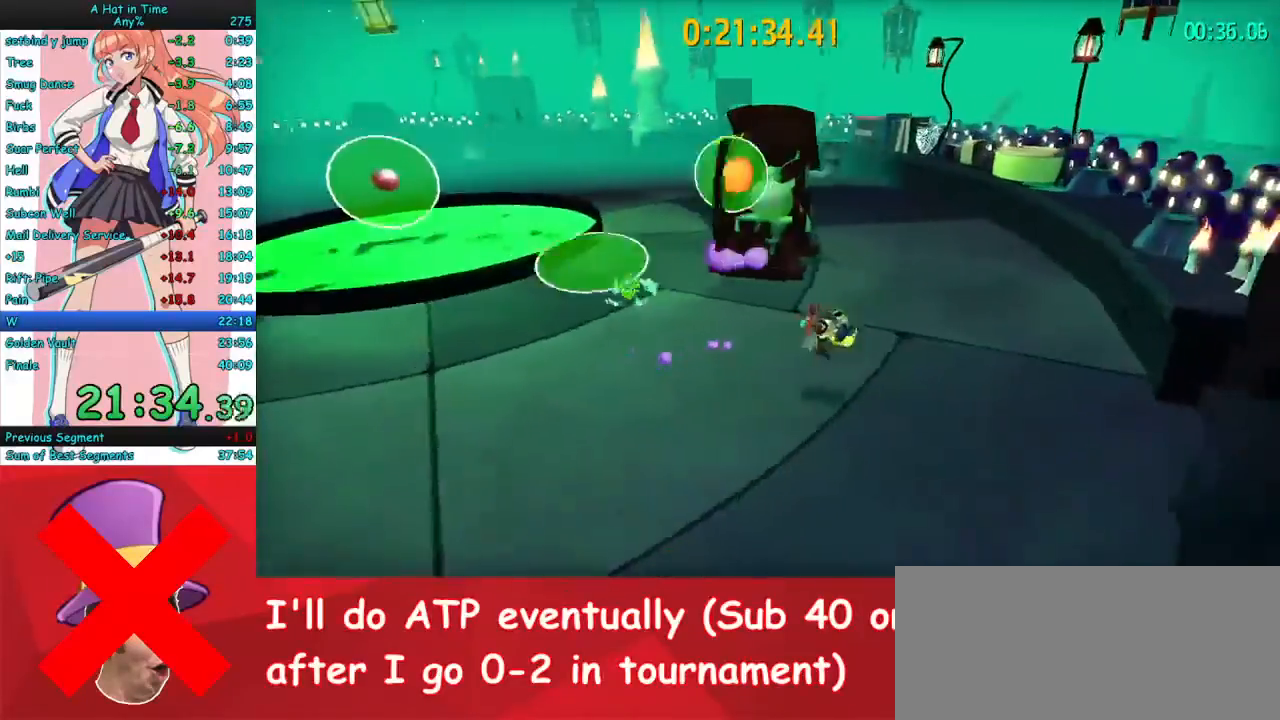
{"keys": ["a"], "mouse": ["right"], "events": [[33, "mouse_right", "down"], [133, "a", "up"], [233, "a", "down"], [400, "s", "up"]]}
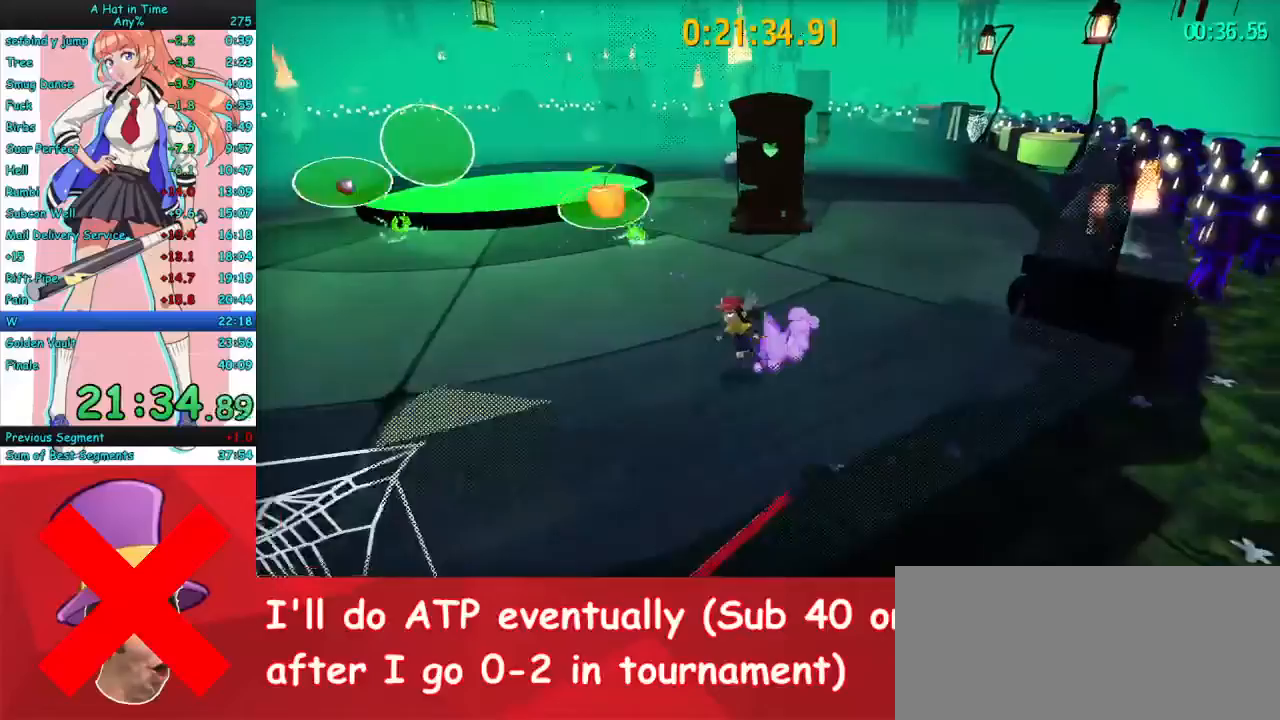
{"keys": ["a"], "mouse": ["right"], "events": []}
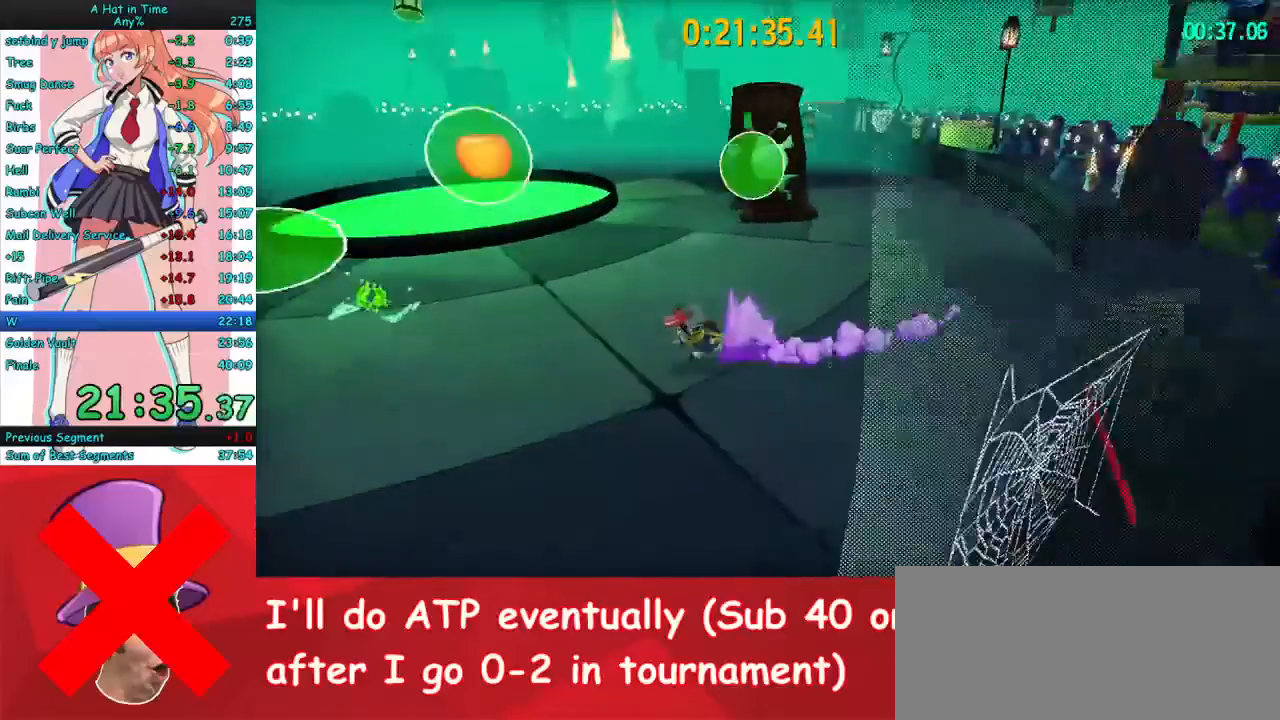
{"keys": ["a", "s"], "mouse": ["right"], "events": [[33, "s", "down"], [200, "s", "up"], [333, "s", "down"]]}
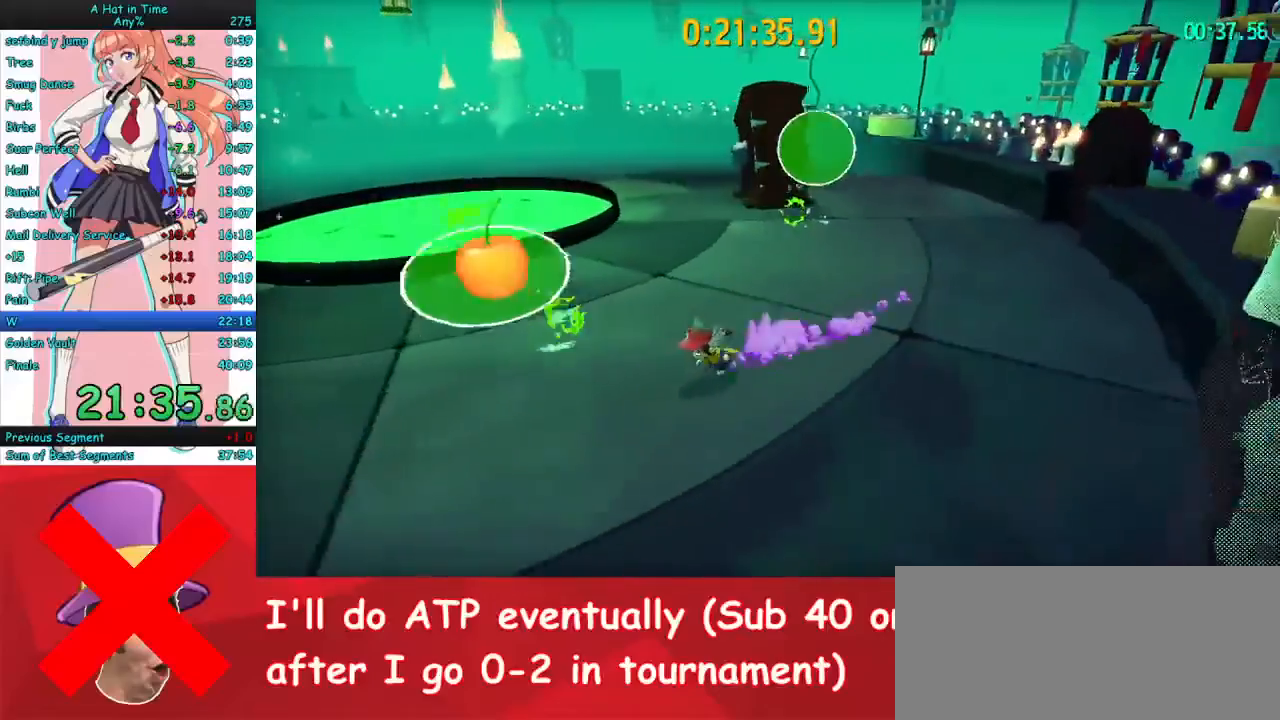
{"keys": ["a"], "mouse": [], "events": [[100, "s", "up"], [167, "s", "down"], [300, "s", "up"], [333, "mouse_right", "up"]]}
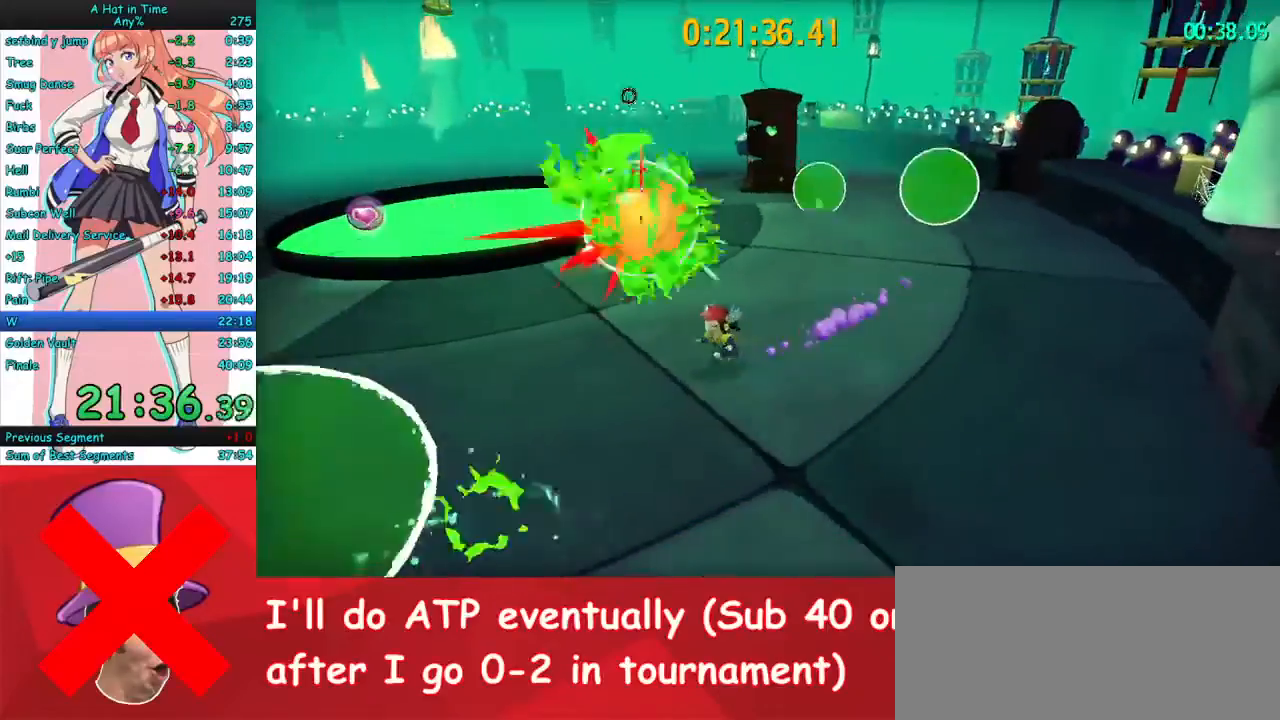
{"keys": ["w"], "mouse": [], "events": [[100, "e", "down"], [167, "e", "up"], [300, "w", "down"], [400, "a", "up"]]}
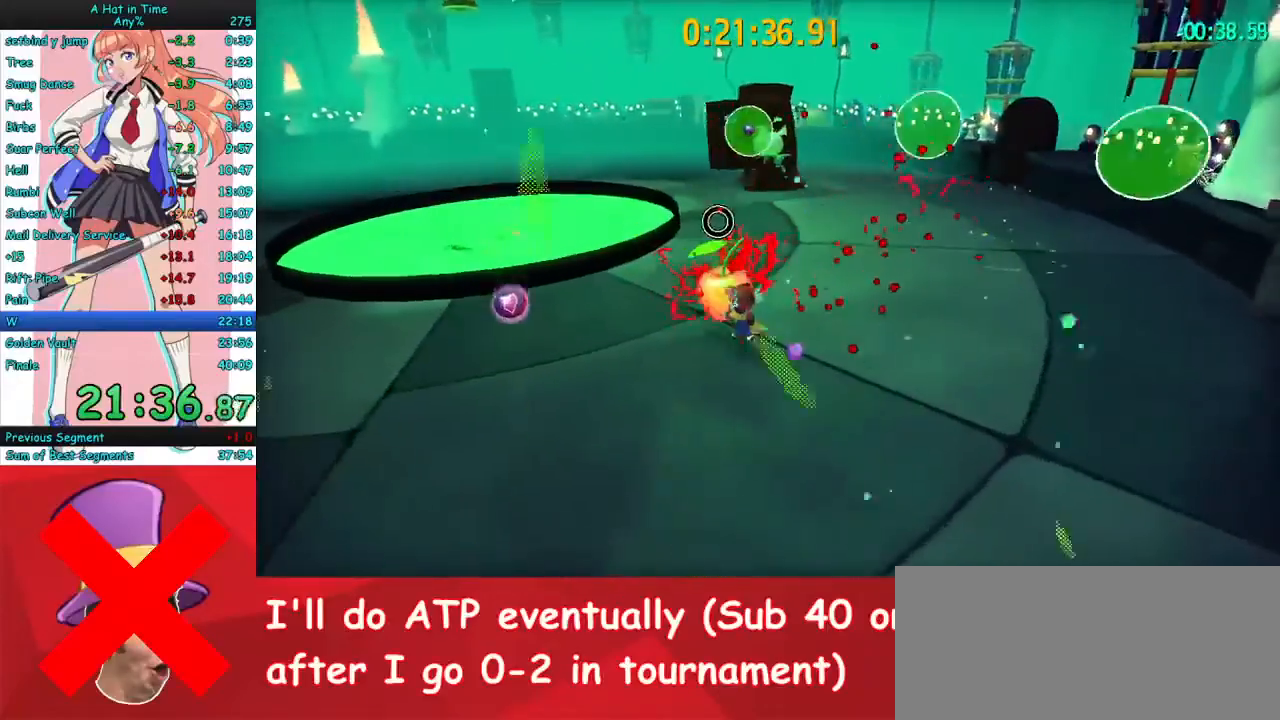
{"keys": ["a"], "mouse": [], "events": [[67, "mouse_left", "down"], [67, "space", "down"], [200, "mouse_left", "up"], [200, "space", "up"], [233, "mouse_left", "down"], [333, "a", "down"], [333, "mouse_left", "up"], [400, "mouse_left", "down"], [467, "mouse_left", "up"], [467, "w", "up"]]}
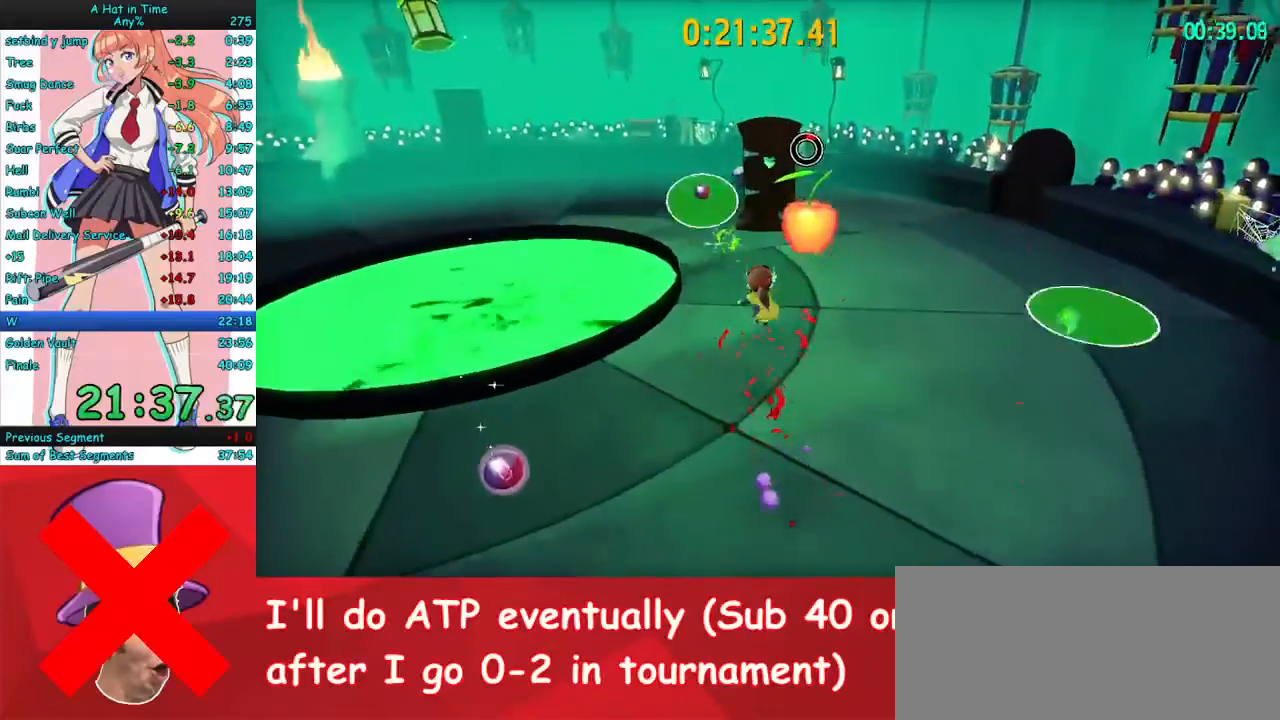
{"keys": ["d", "s"], "mouse": ["right"], "events": [[100, "s", "down"], [233, "mouse_right", "down"], [267, "a", "up"], [400, "d", "down"]]}
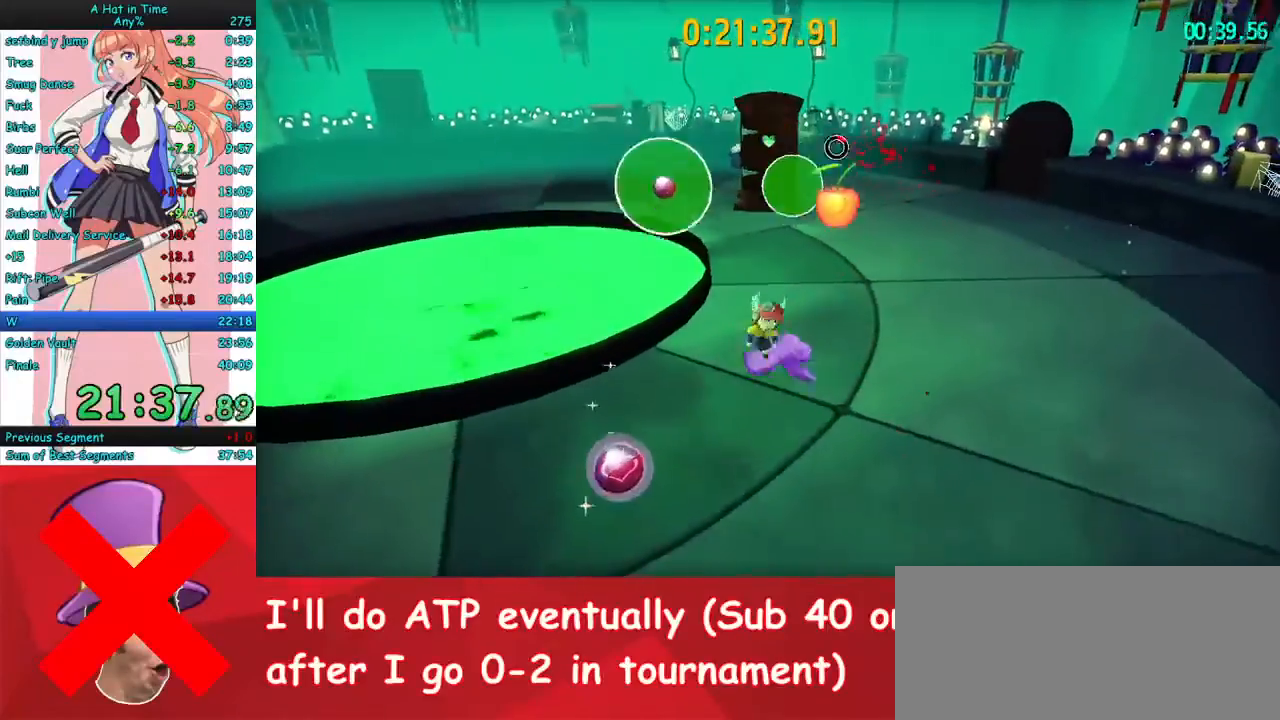
{"keys": ["s"], "mouse": ["right"], "events": [[300, "d", "up"]]}
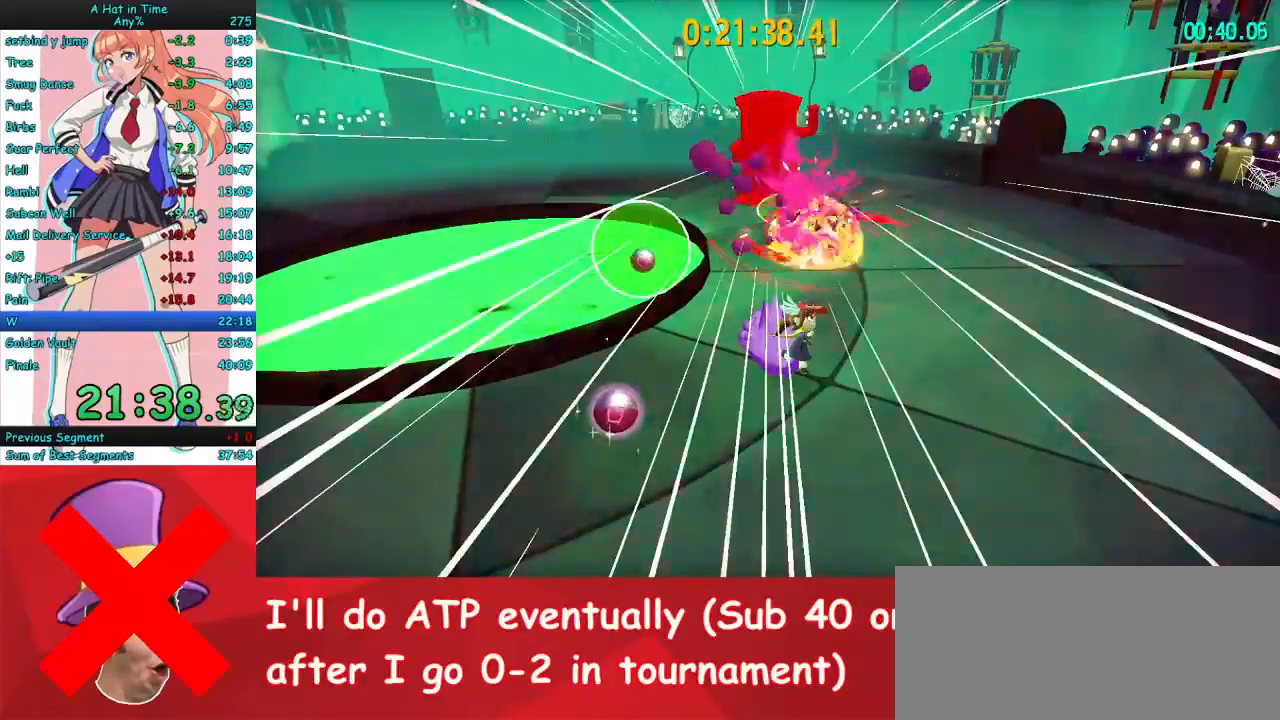
{"keys": ["d", "w"], "mouse": ["right"], "events": [[100, "d", "down"], [167, "s", "up"], [267, "mouse_mb4", "down"], [333, "space", "down"], [367, "mouse_mb4", "up"], [433, "w", "down"], [467, "space", "up"]]}
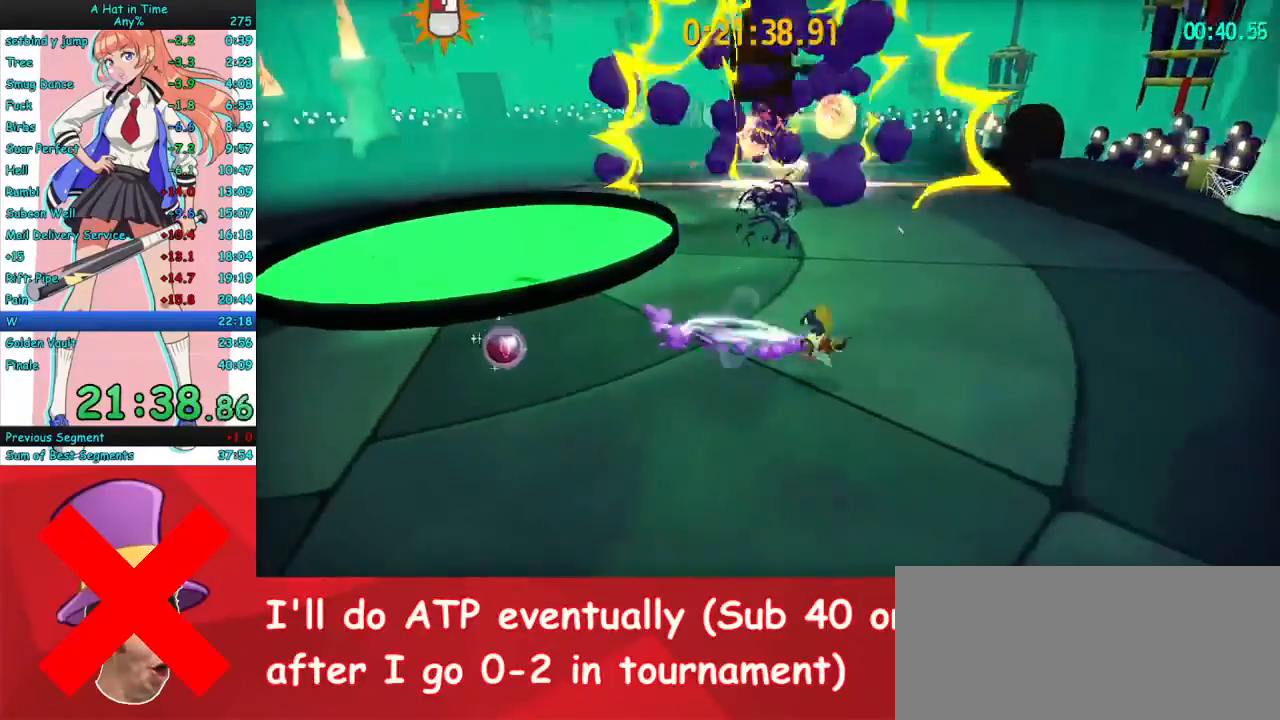
{"keys": ["a", "w"], "mouse": ["right"], "events": [[167, "d", "up"], [300, "mouse_mb4", "down"], [367, "space", "down"], [400, "mouse_mb4", "up"], [467, "space", "up"], [500, "a", "down"]]}
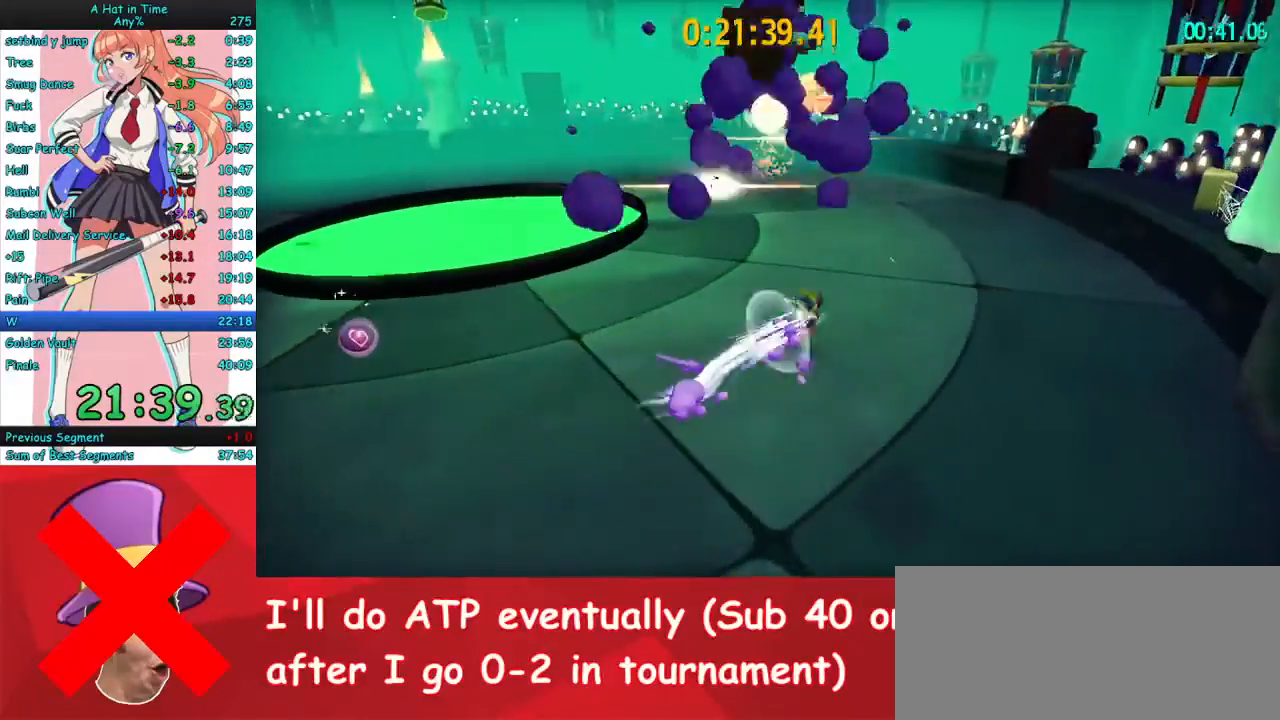
{"keys": ["a"], "mouse": ["right"], "events": [[267, "mouse_mb4", "down"], [333, "mouse_mb4", "up"], [333, "space", "down"], [433, "space", "up"], [500, "w", "up"]]}